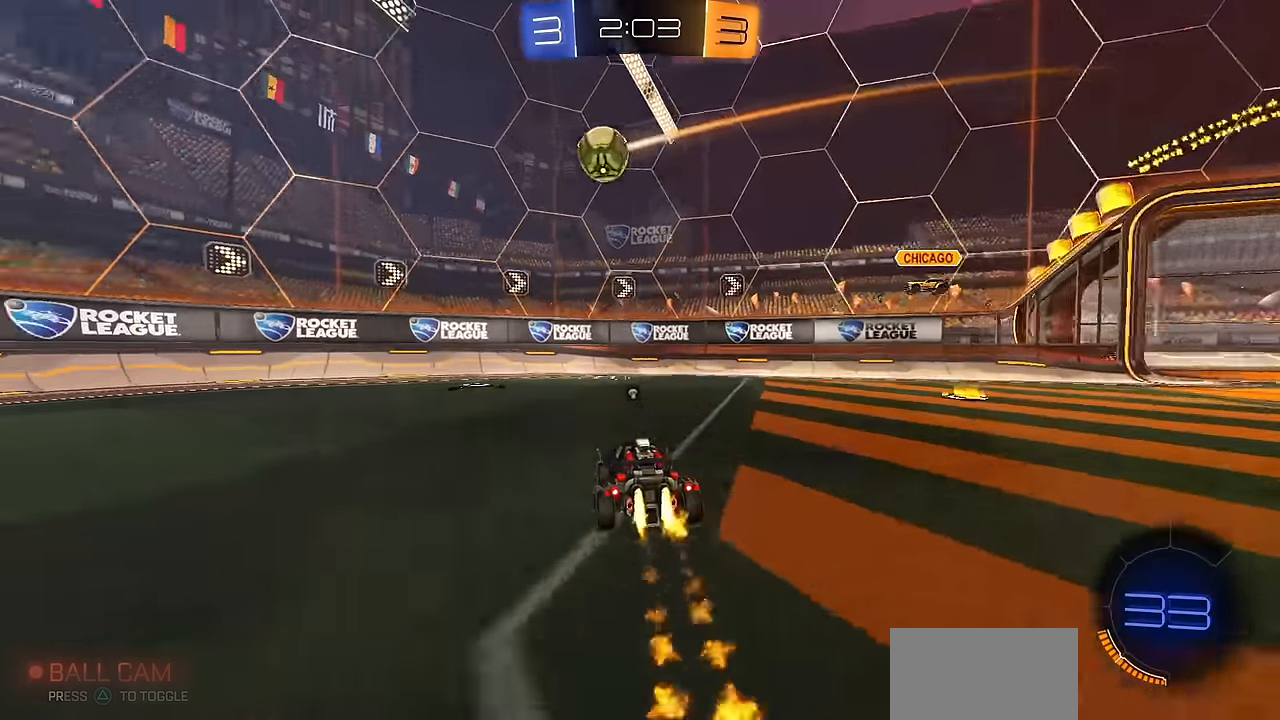
Gameplay with a controller (PlayStation layout); each line is a JSON object with the inputs held at the frame after it. "events" lists button and stick changes between this image and that frame as [ms after this image, input, new state], when the widget could be followed in between.
{"buttons": [], "left_stick": "center", "right_stick": "center", "events": [[150, "R1", "up"], [166, "CIRCLE", "up"], [433, "left_stick", "center"], [500, "R2", "up"]]}
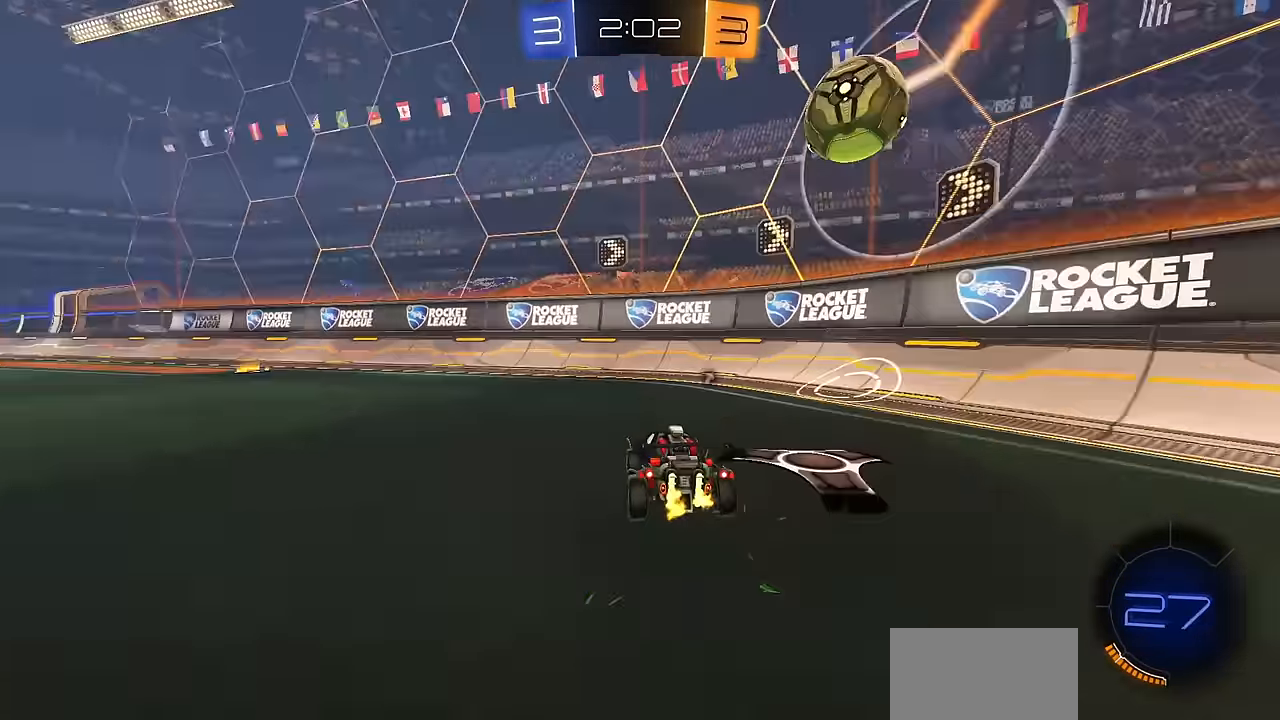
{"buttons": ["CIRCLE", "R2"], "left_stick": "left", "right_stick": "center", "events": [[133, "R2", "down"], [217, "CIRCLE", "down"], [450, "left_stick", "left"]]}
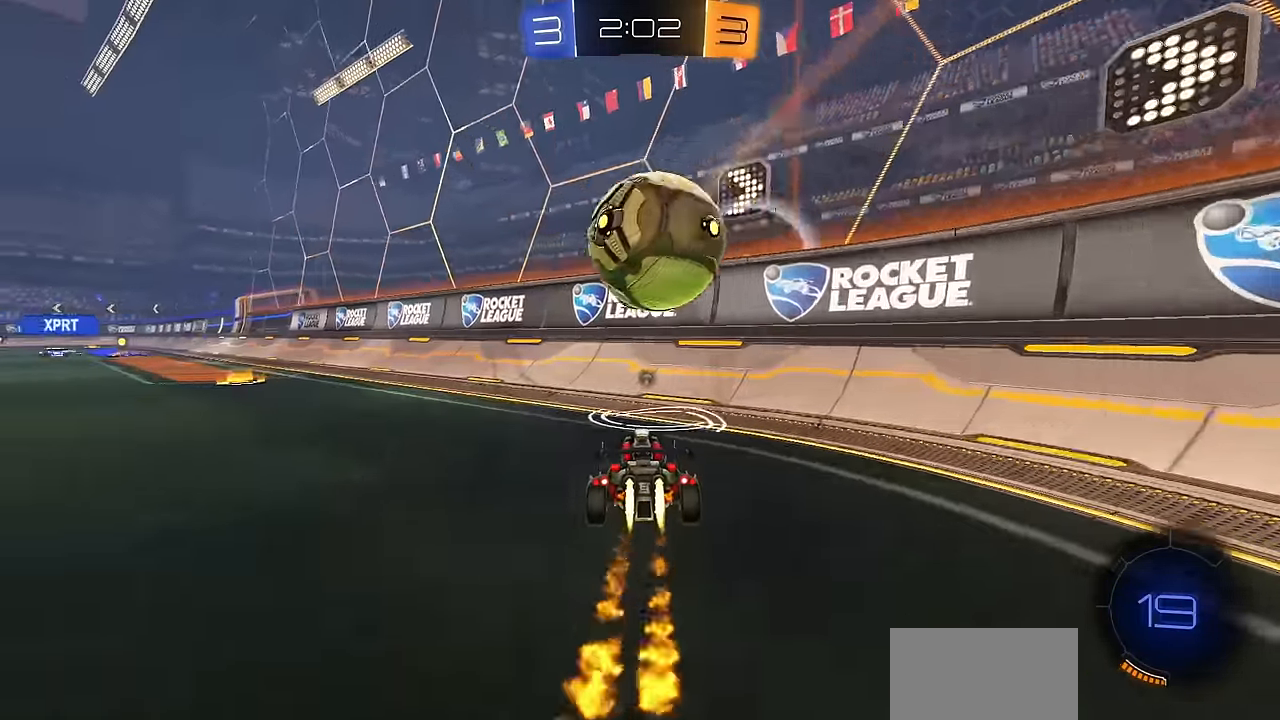
{"buttons": ["CIRCLE", "R2"], "left_stick": "down", "right_stick": "center", "events": [[100, "CROSS", "down"], [116, "R1", "down"], [166, "left_stick", "down"], [250, "CROSS", "up"], [266, "R1", "up"], [300, "left_stick", "up-left"], [316, "CROSS", "down"], [383, "CIRCLE", "up"], [417, "CIRCLE", "down"], [417, "left_stick", "down"], [483, "CROSS", "up"]]}
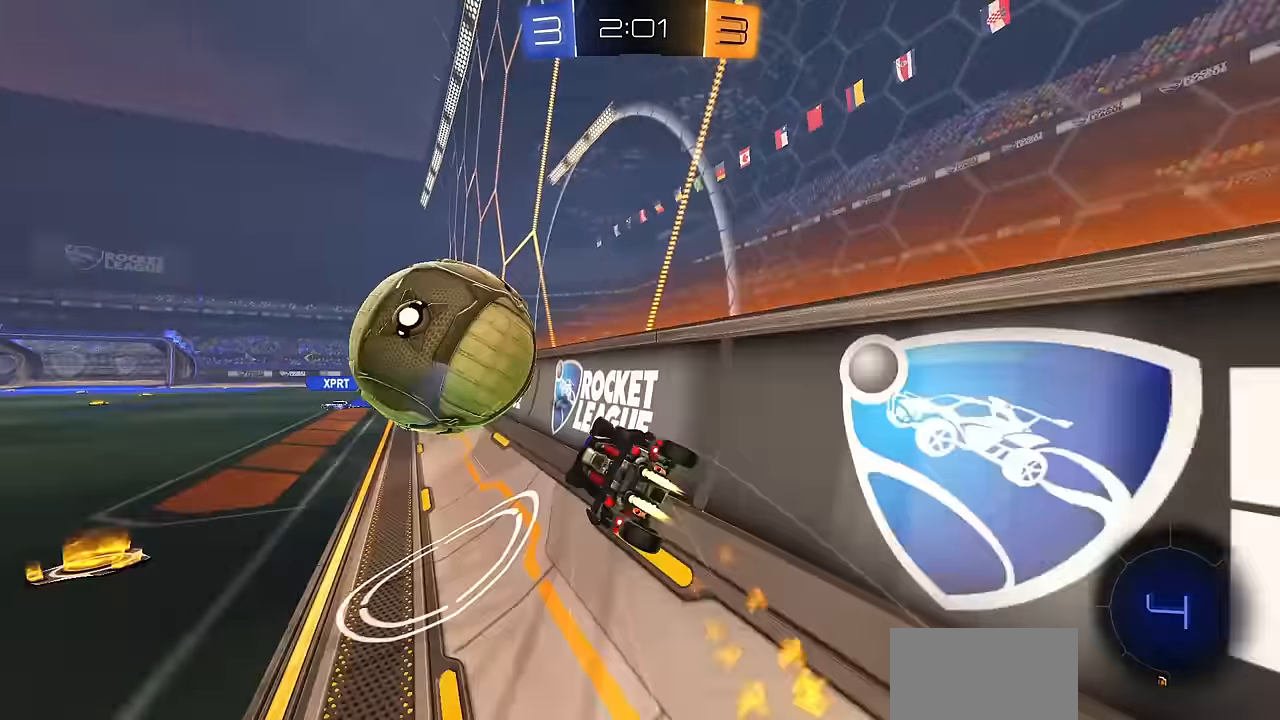
{"buttons": ["R2"], "left_stick": "center", "right_stick": "center", "events": [[150, "left_stick", "left"], [184, "CROSS", "down"], [234, "left_stick", "up-right"], [334, "CIRCLE", "up"], [384, "left_stick", "up-left"], [400, "CROSS", "up"], [501, "left_stick", "center"]]}
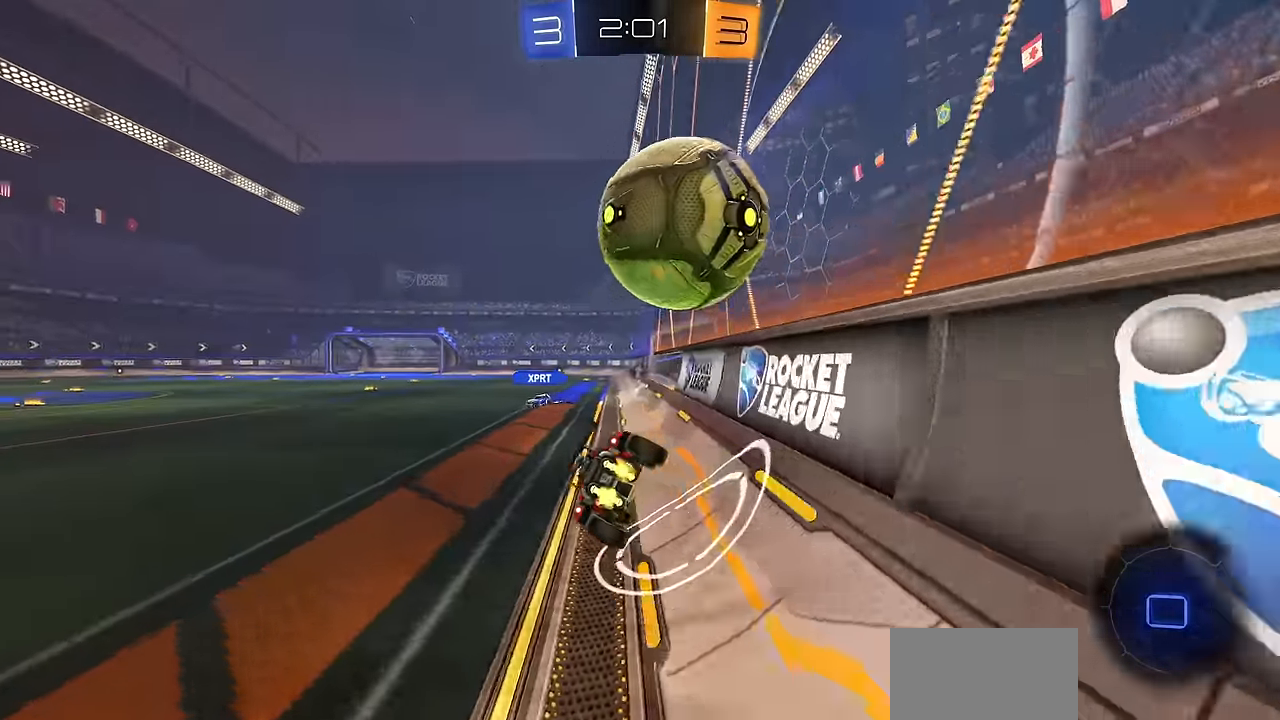
{"buttons": ["R2"], "left_stick": "down-left", "right_stick": "center", "events": [[133, "left_stick", "down"], [150, "R1", "down"], [383, "left_stick", "up-right"], [400, "CROSS", "down"], [417, "R1", "up"], [450, "CROSS", "up"], [483, "left_stick", "down-left"]]}